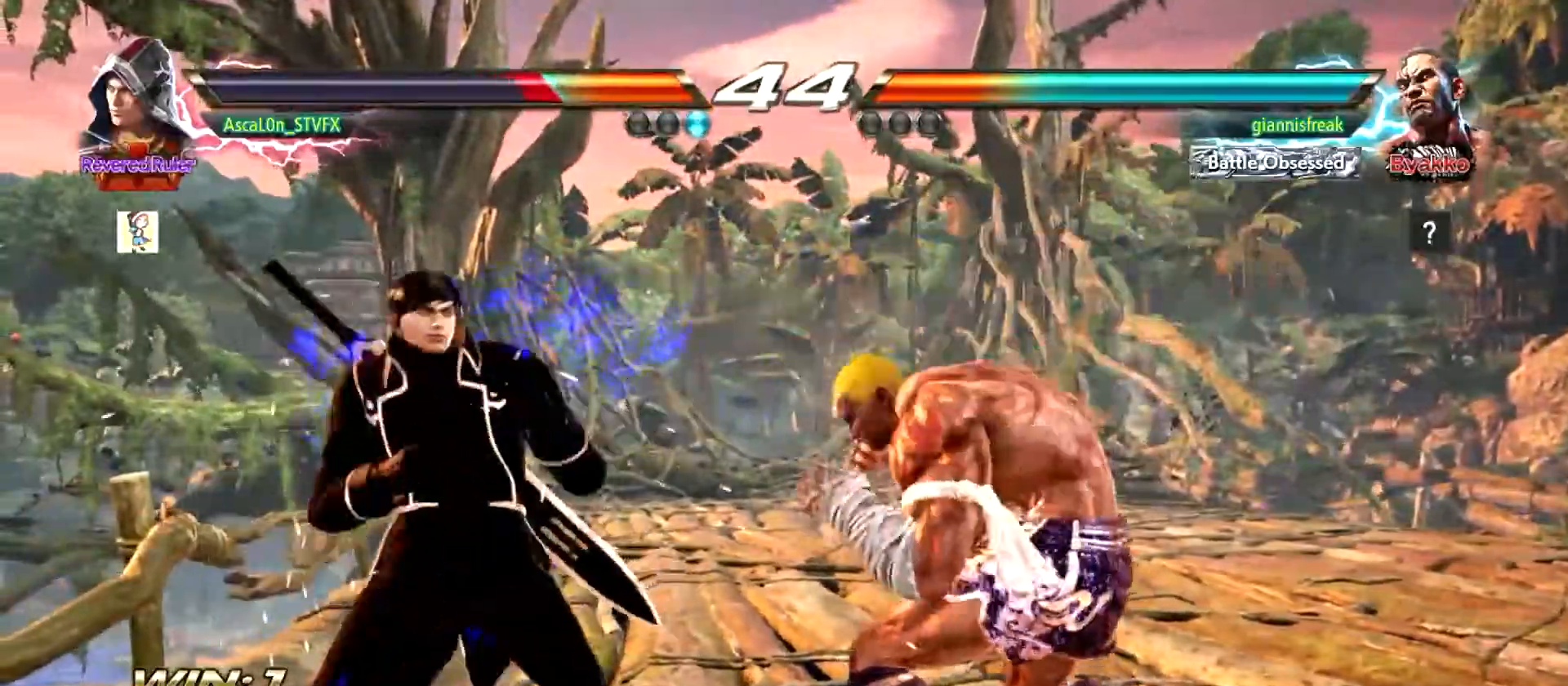
Gameplay with a controller (arcade stick); each line is a JSON object with the inputs held at the frame after it. "events" lists button and stick changes between this image and that frame as [ms after this image, input, new state], when the widget could be followed in between. Not read: L3 R3.
{"buttons": [], "left_stick": "center", "events": [[101, "left_stick", "down-left"], [468, "left_stick", "center"]]}
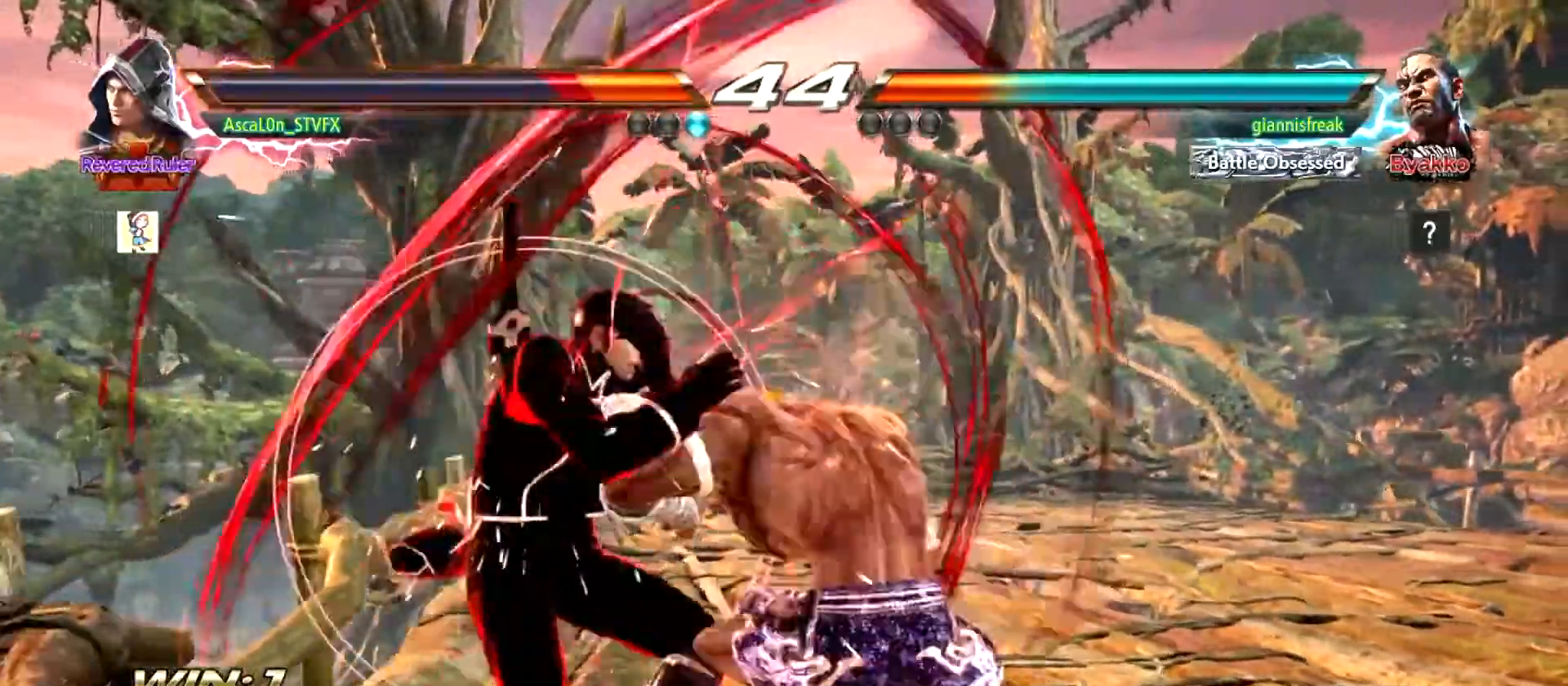
{"buttons": [], "left_stick": "center", "events": [[150, "left_stick", "left"], [300, "left_stick", "center"]]}
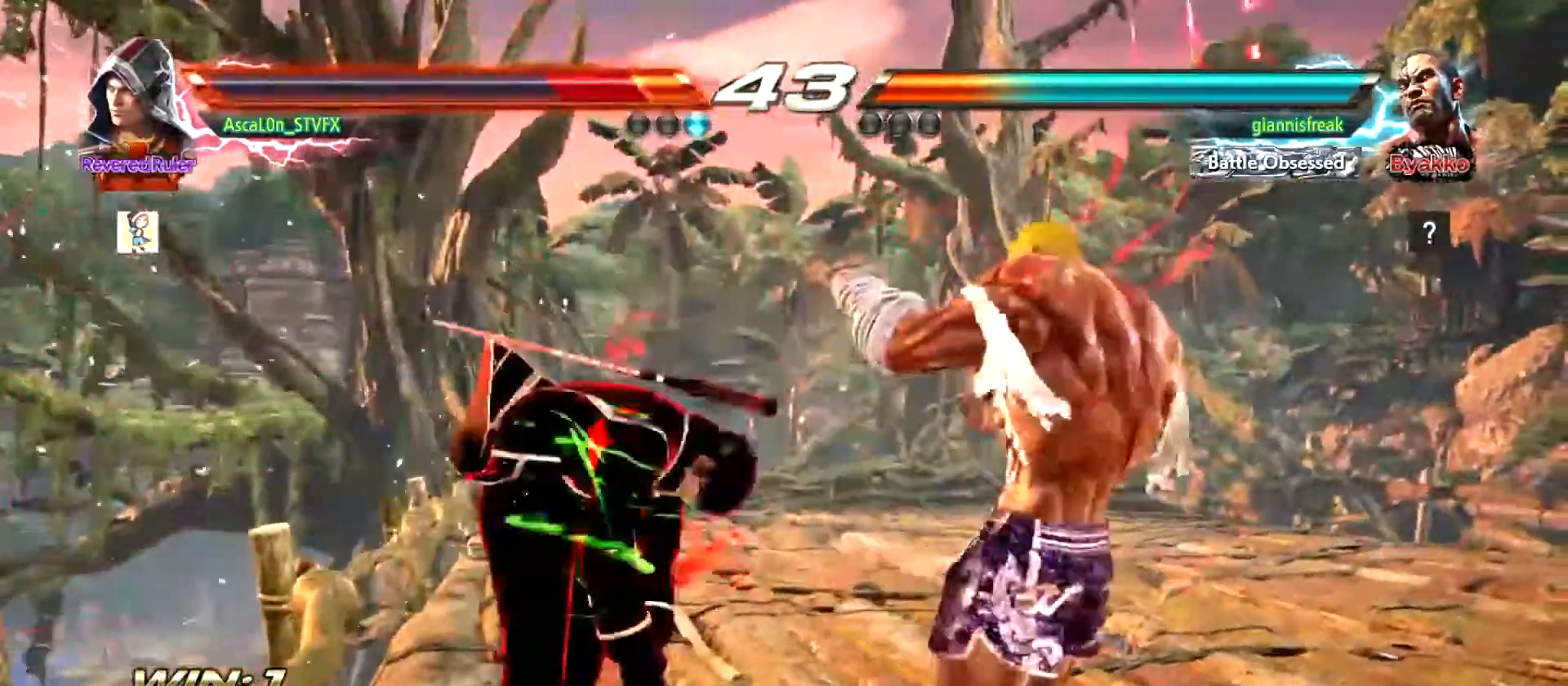
{"buttons": [], "left_stick": "center", "events": [[17, "SQUARE", "down"], [101, "SQUARE", "up"], [167, "SQUARE", "down"], [201, "SQUARE", "up"], [284, "SQUARE", "down"], [401, "SQUARE", "up"], [468, "SQUARE", "down"], [501, "SQUARE", "up"]]}
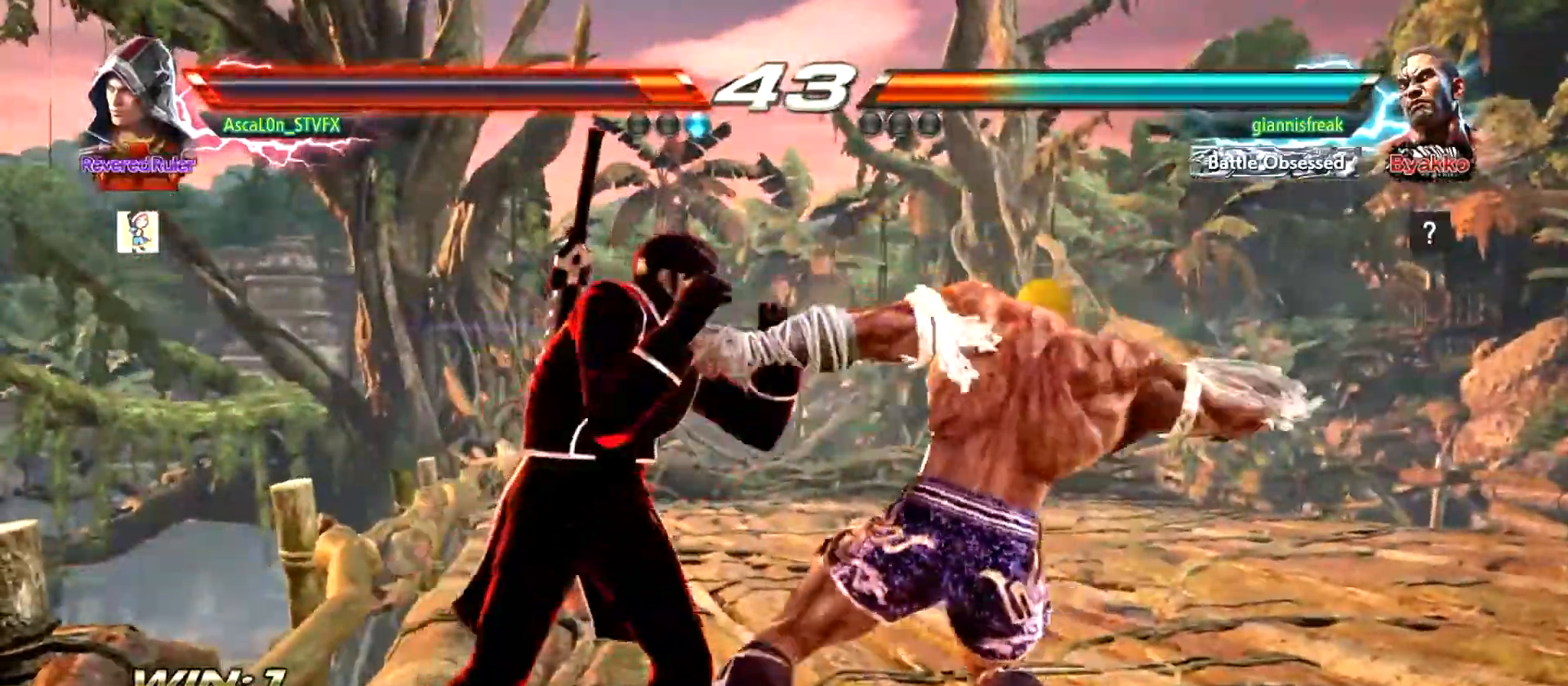
{"buttons": [], "left_stick": "center", "events": [[50, "SQUARE", "down"], [83, "SQUARE", "up"], [183, "SQUARE", "down"], [217, "SQUARE", "up"], [234, "SQUARE", "down"], [300, "SQUARE", "up"], [367, "SQUARE", "down"], [367, "TRIANGLE", "down"], [384, "SQUARE", "up"], [384, "TRIANGLE", "up"]]}
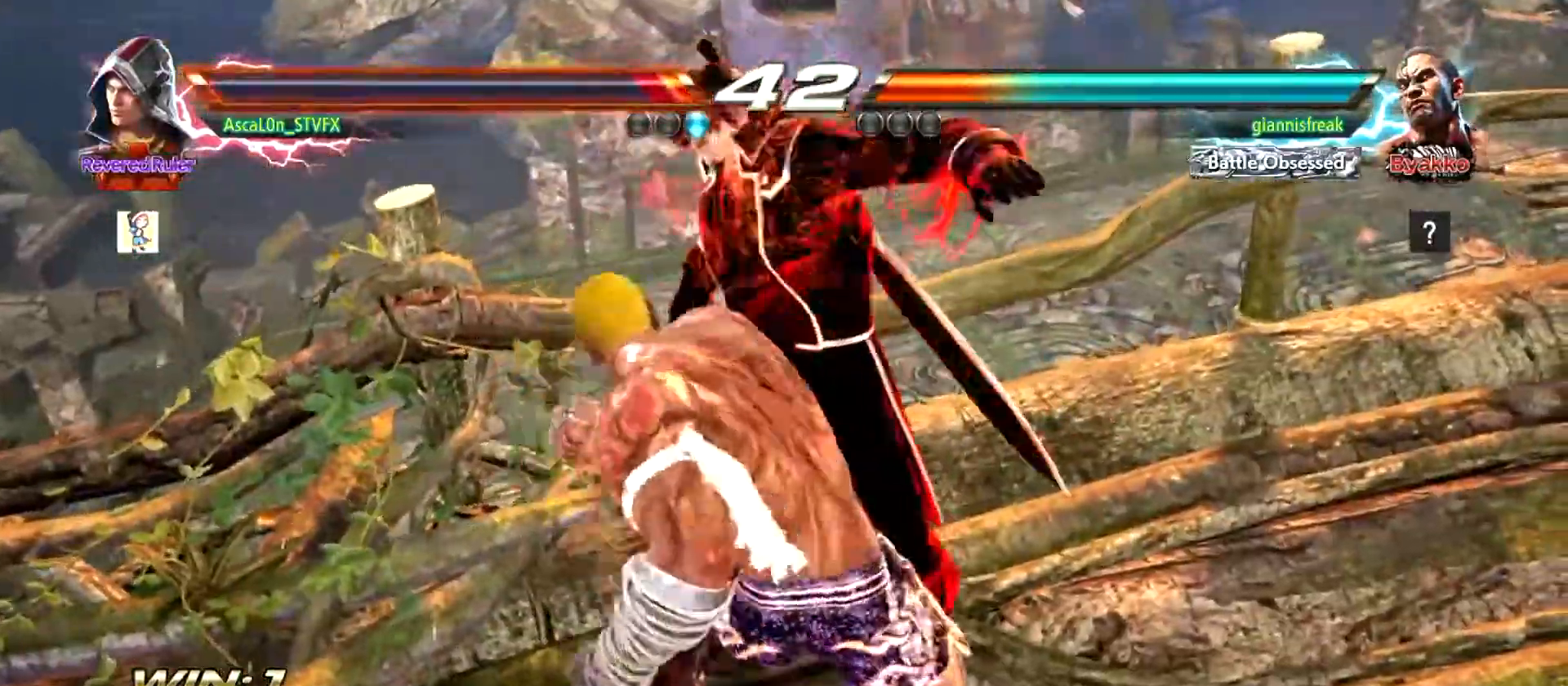
{"buttons": [], "left_stick": "center", "events": []}
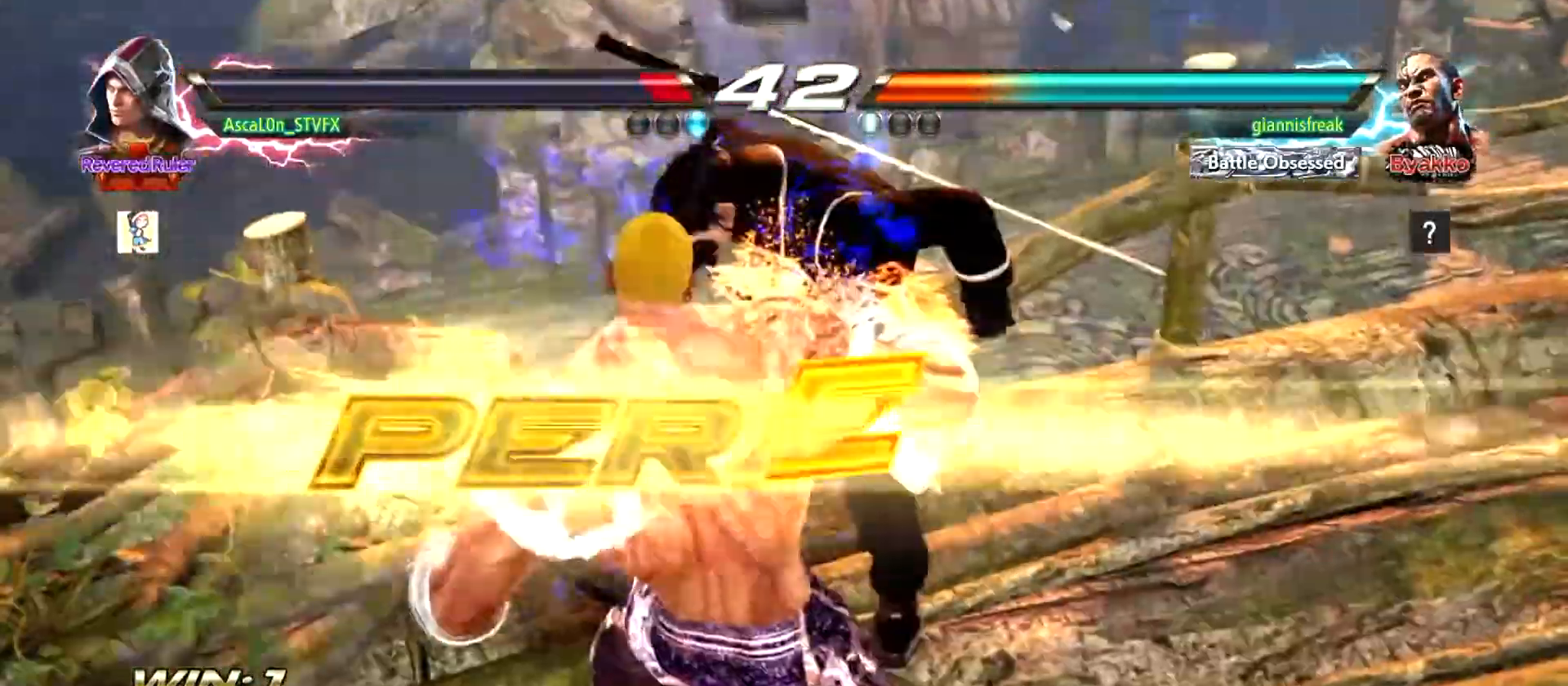
{"buttons": [], "left_stick": "center", "events": [[367, "left_stick", "left"], [450, "left_stick", "center"]]}
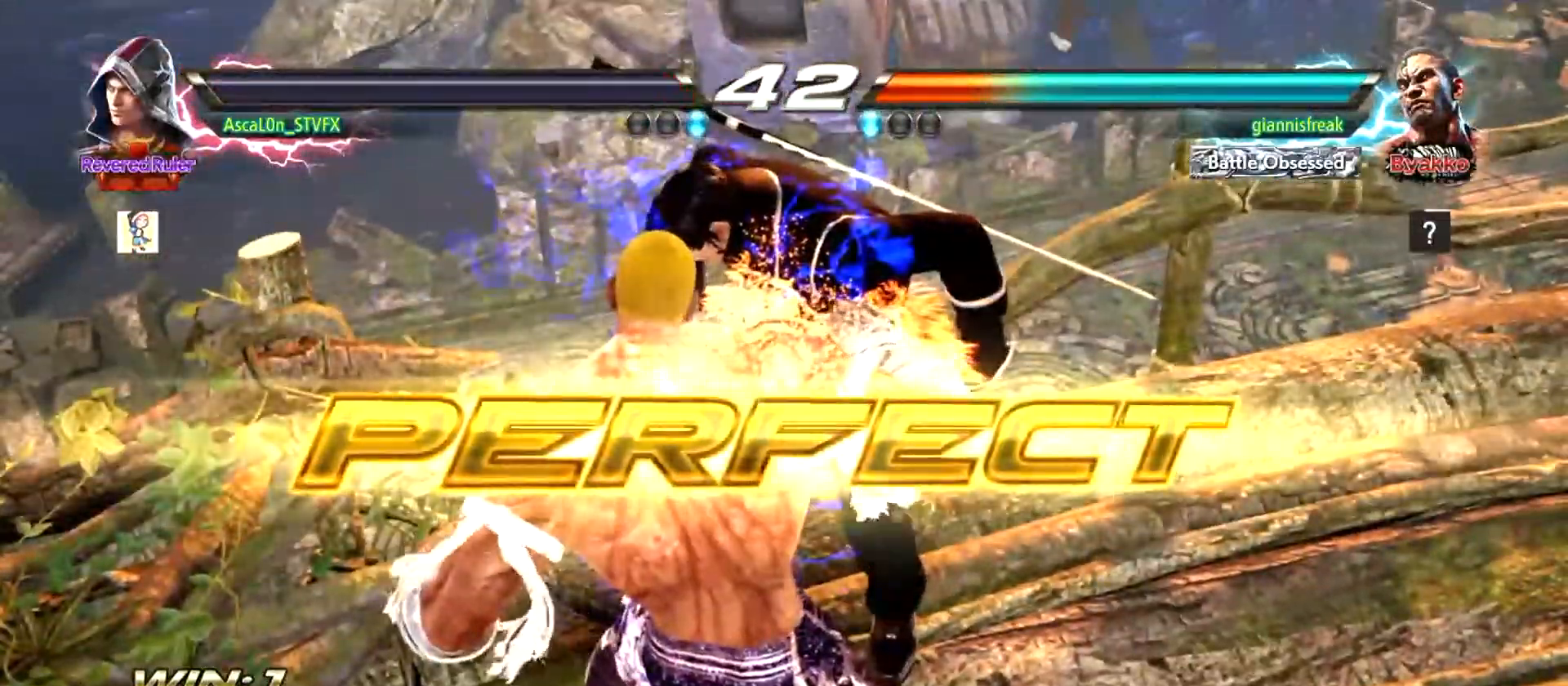
{"buttons": ["CROSS", "CIRCLE"], "left_stick": "center", "events": [[468, "CIRCLE", "down"], [501, "CROSS", "down"]]}
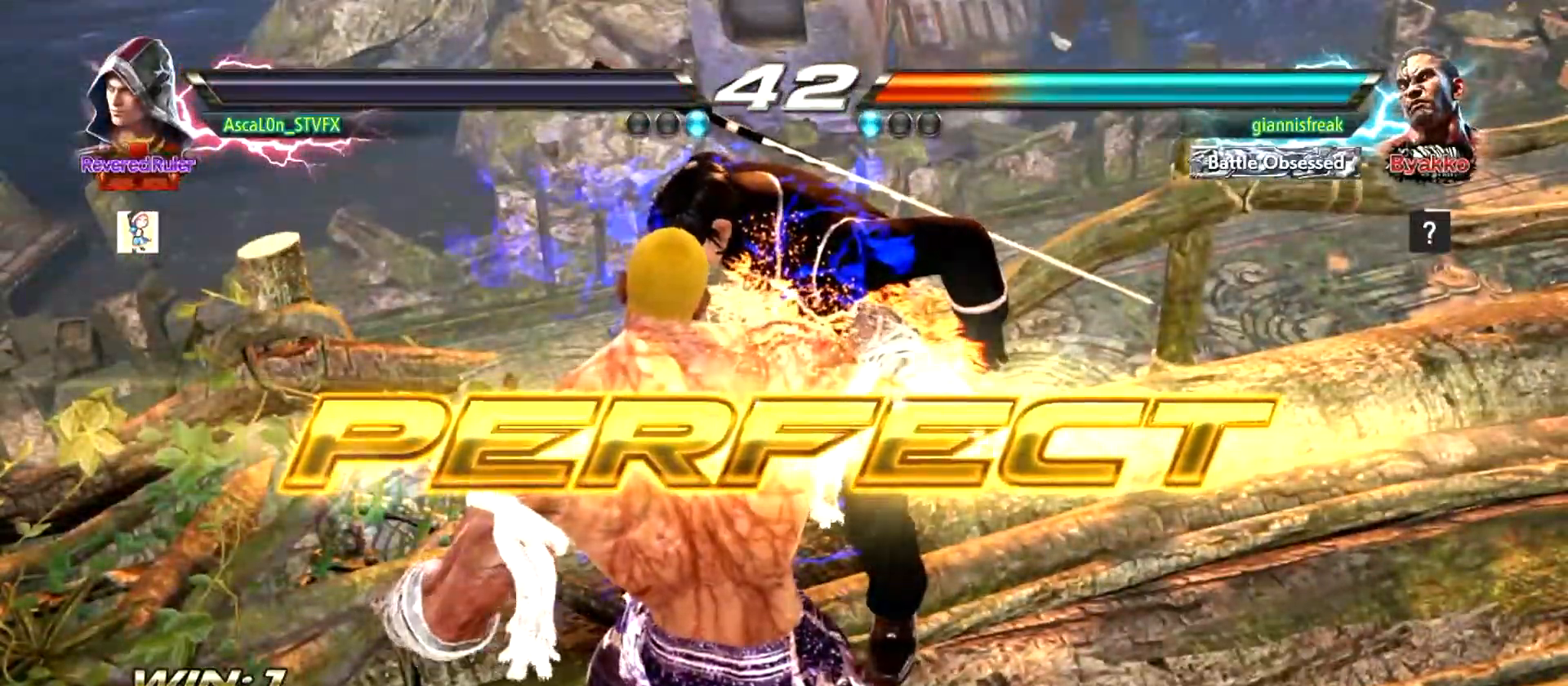
{"buttons": [], "left_stick": "center", "events": [[50, "CIRCLE", "up"], [83, "CROSS", "up"], [117, "TRIANGLE", "down"], [150, "SQUARE", "down"], [150, "TRIANGLE", "up"], [234, "SQUARE", "up"], [367, "CIRCLE", "down"], [384, "CROSS", "down"], [417, "CIRCLE", "up"], [450, "CROSS", "up"]]}
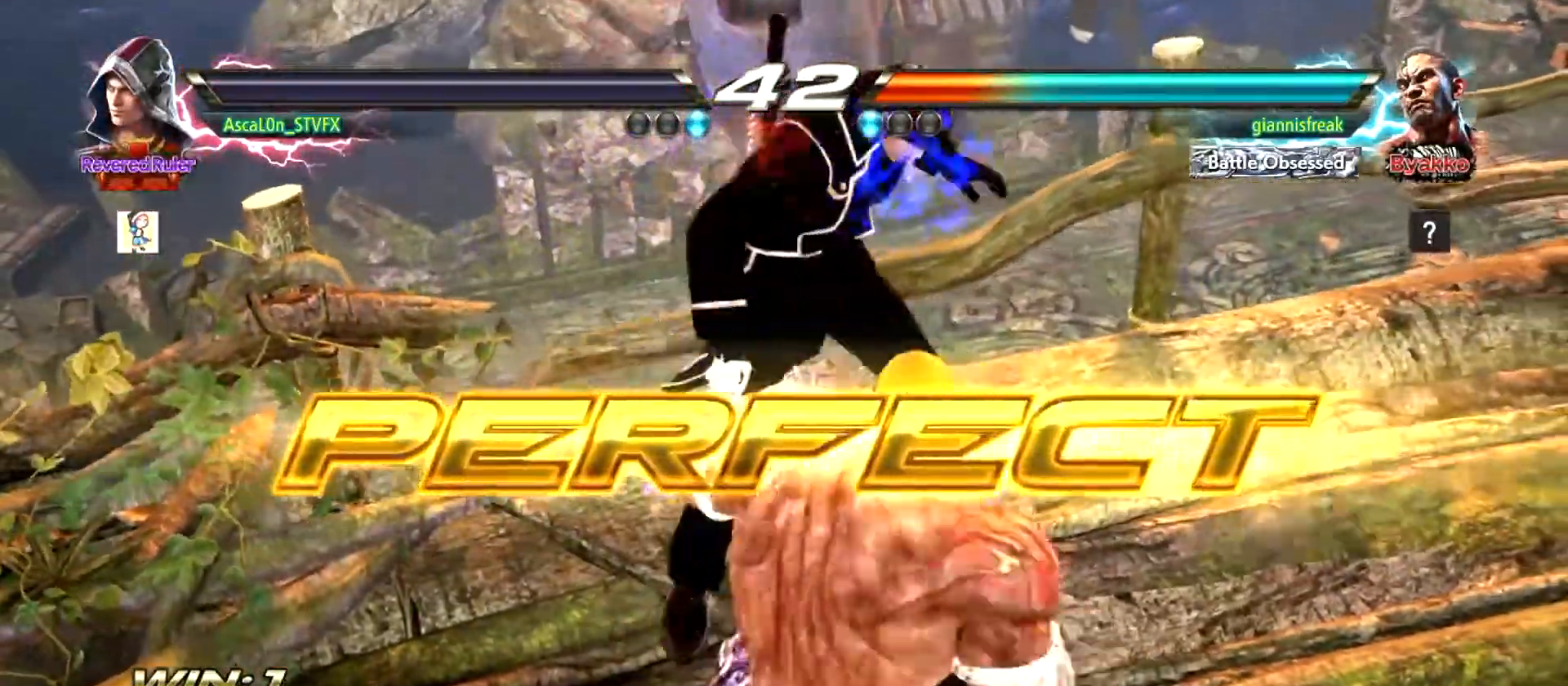
{"buttons": [], "left_stick": "center", "events": []}
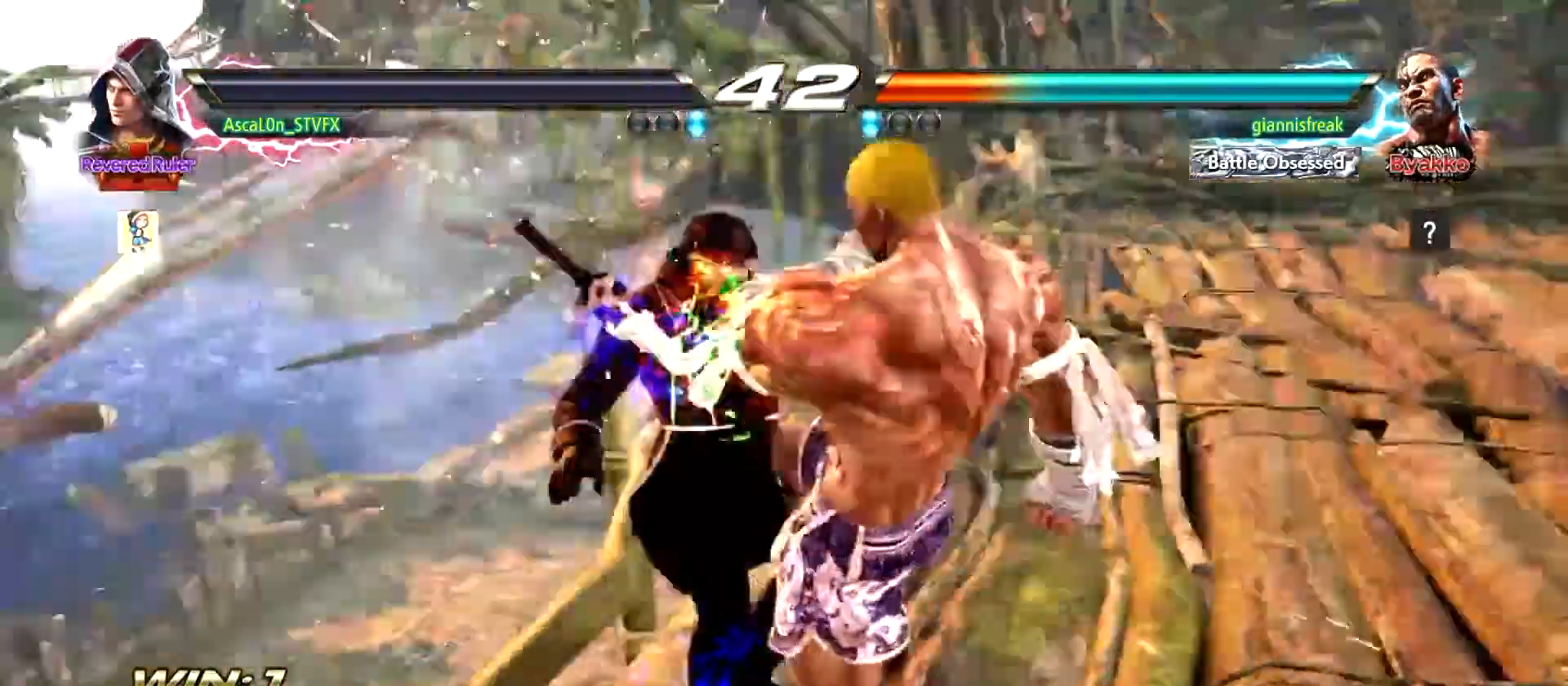
{"buttons": [], "left_stick": "center", "events": [[83, "CROSS", "down"], [117, "CROSS", "up"], [217, "CIRCLE", "down"], [234, "CIRCLE", "up"], [234, "CROSS", "down"], [300, "CROSS", "up"], [334, "CIRCLE", "down"], [334, "CROSS", "down"], [367, "CIRCLE", "up"], [417, "CROSS", "up"]]}
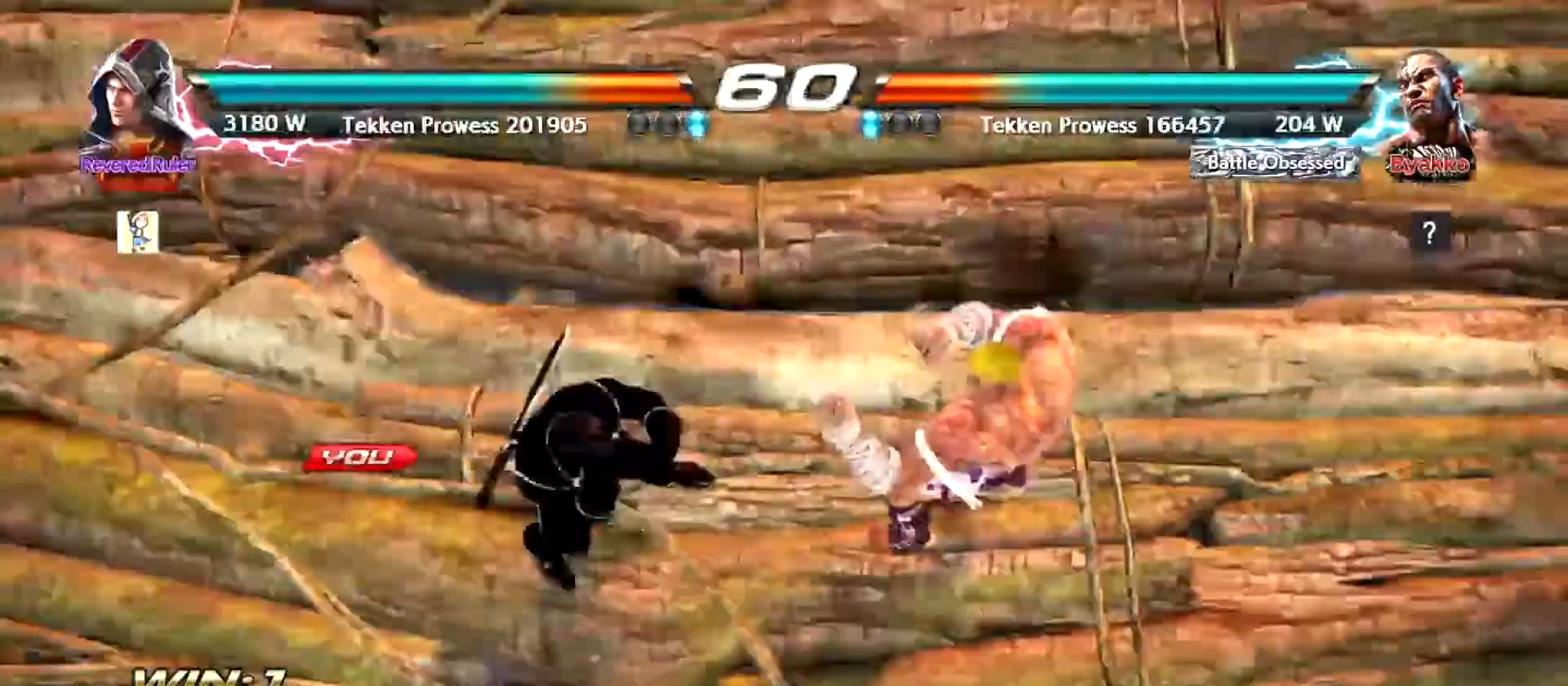
{"buttons": [], "left_stick": "right", "events": [[17, "TRIANGLE", "down"], [51, "SQUARE", "down"], [101, "SQUARE", "up"], [134, "TRIANGLE", "up"], [167, "TRIANGLE", "down"], [201, "SQUARE", "down"], [217, "SQUARE", "up"], [217, "TRIANGLE", "up"], [434, "left_stick", "right"]]}
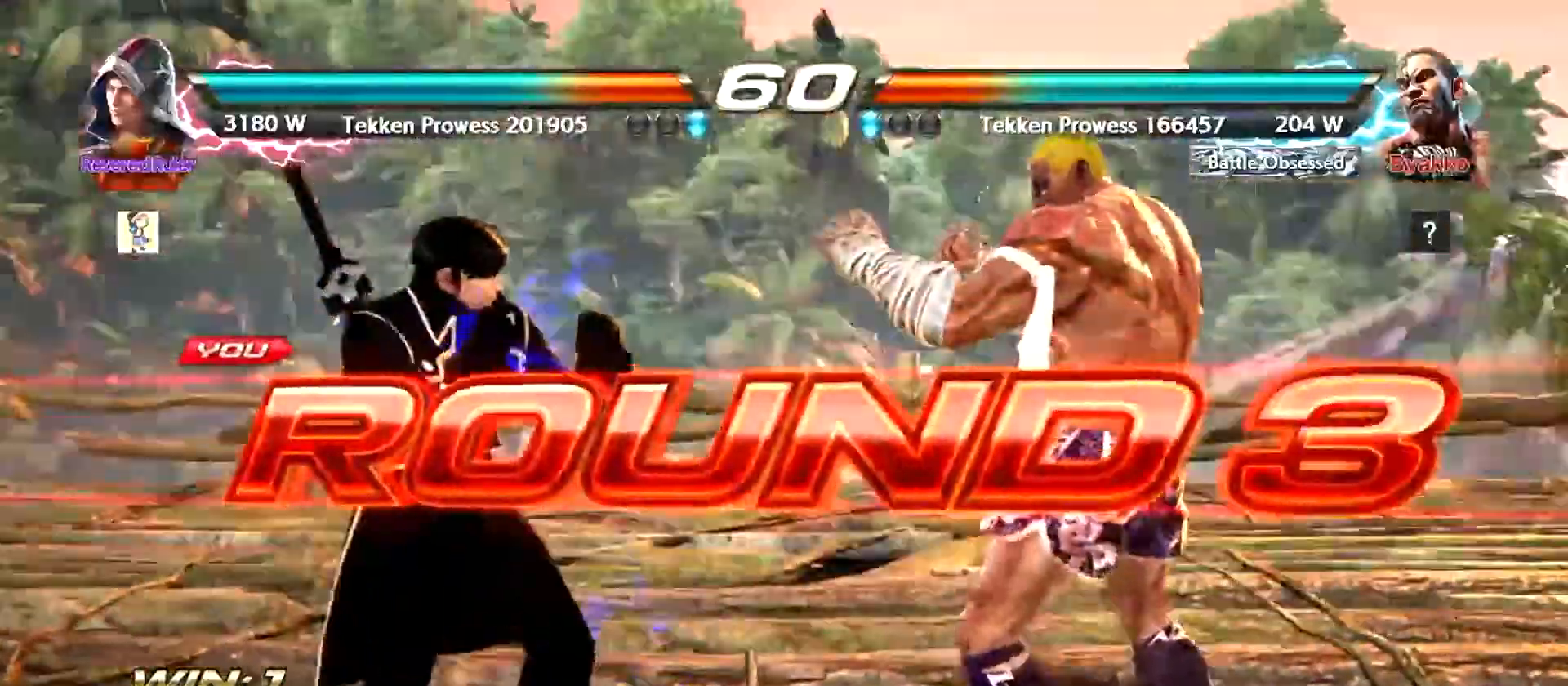
{"buttons": [], "left_stick": "center", "events": [[33, "left_stick", "down"], [83, "left_stick", "left"], [150, "left_stick", "center"]]}
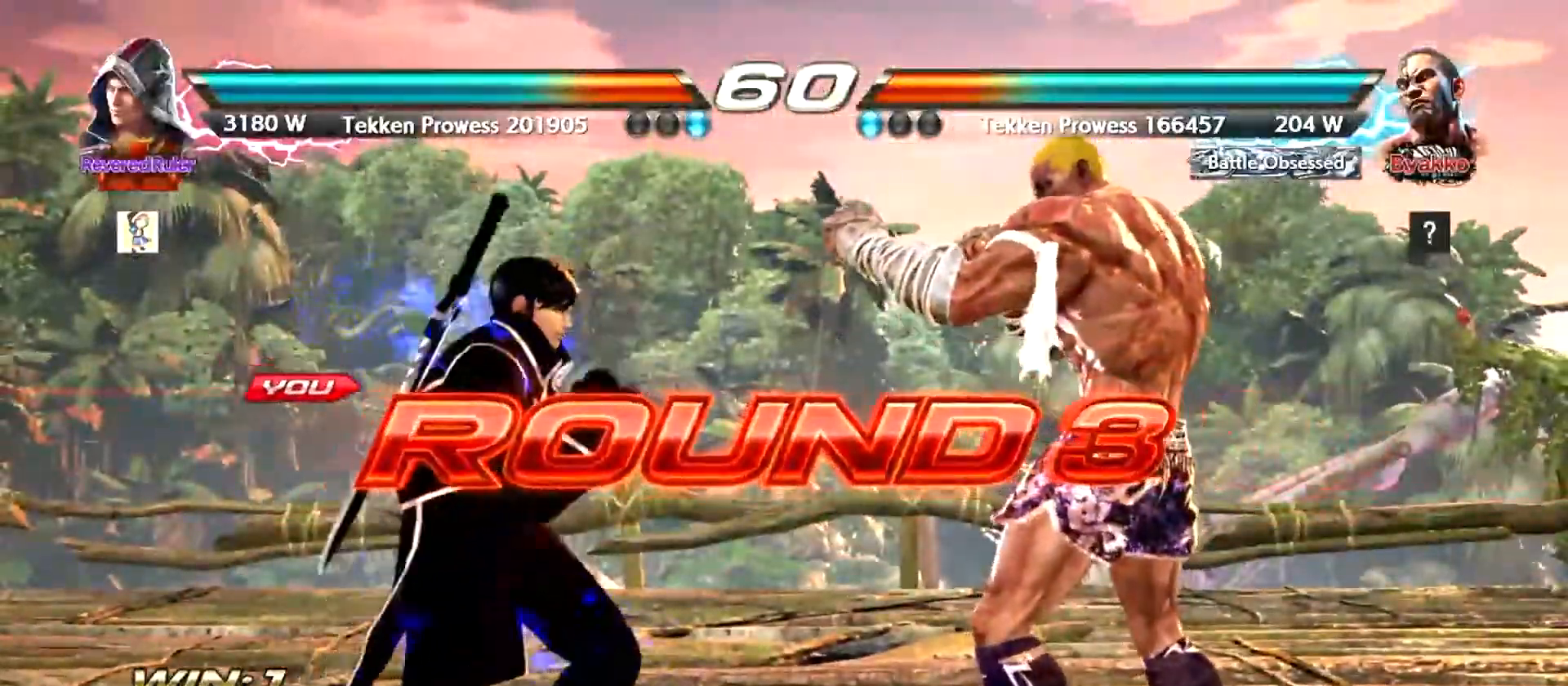
{"buttons": [], "left_stick": "right", "events": [[501, "left_stick", "right"]]}
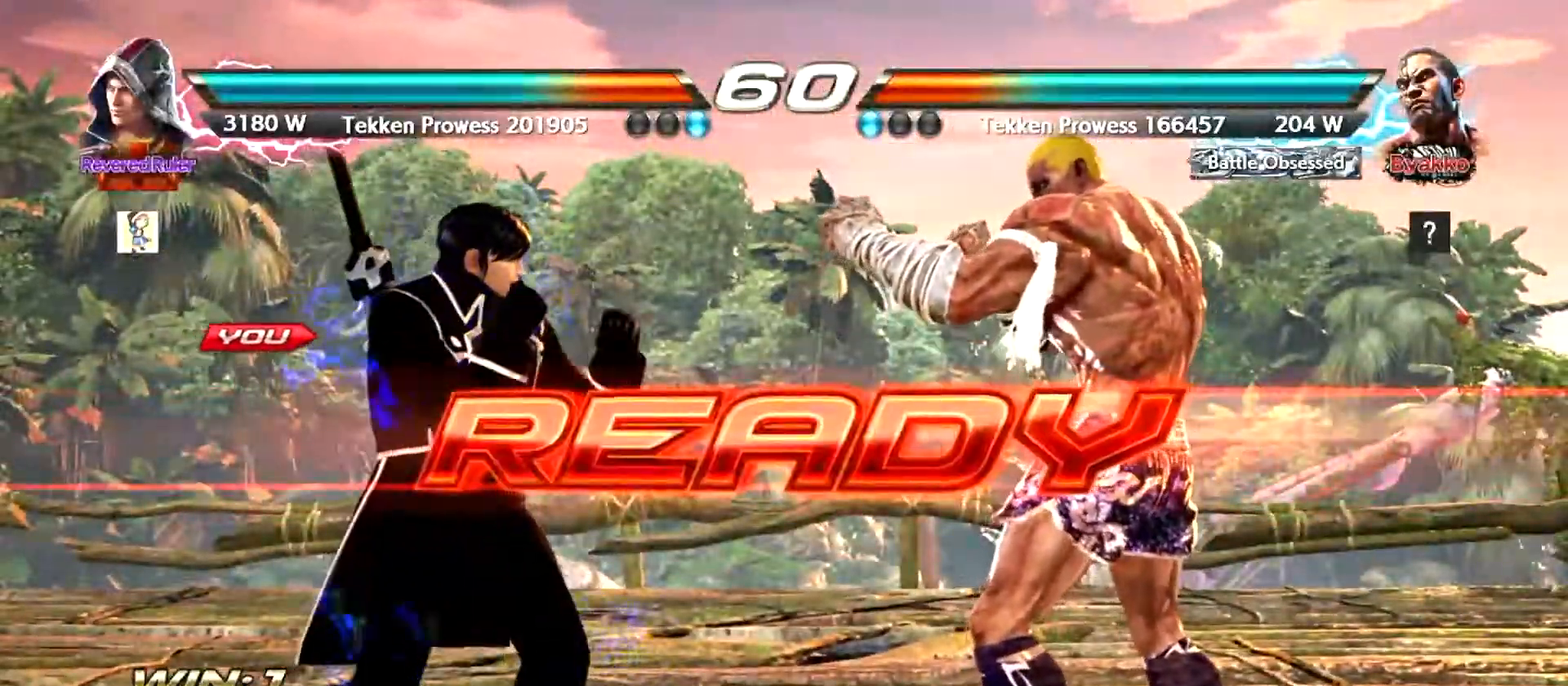
{"buttons": [], "left_stick": "center", "events": [[83, "left_stick", "center"], [300, "left_stick", "left"], [367, "left_stick", "center"]]}
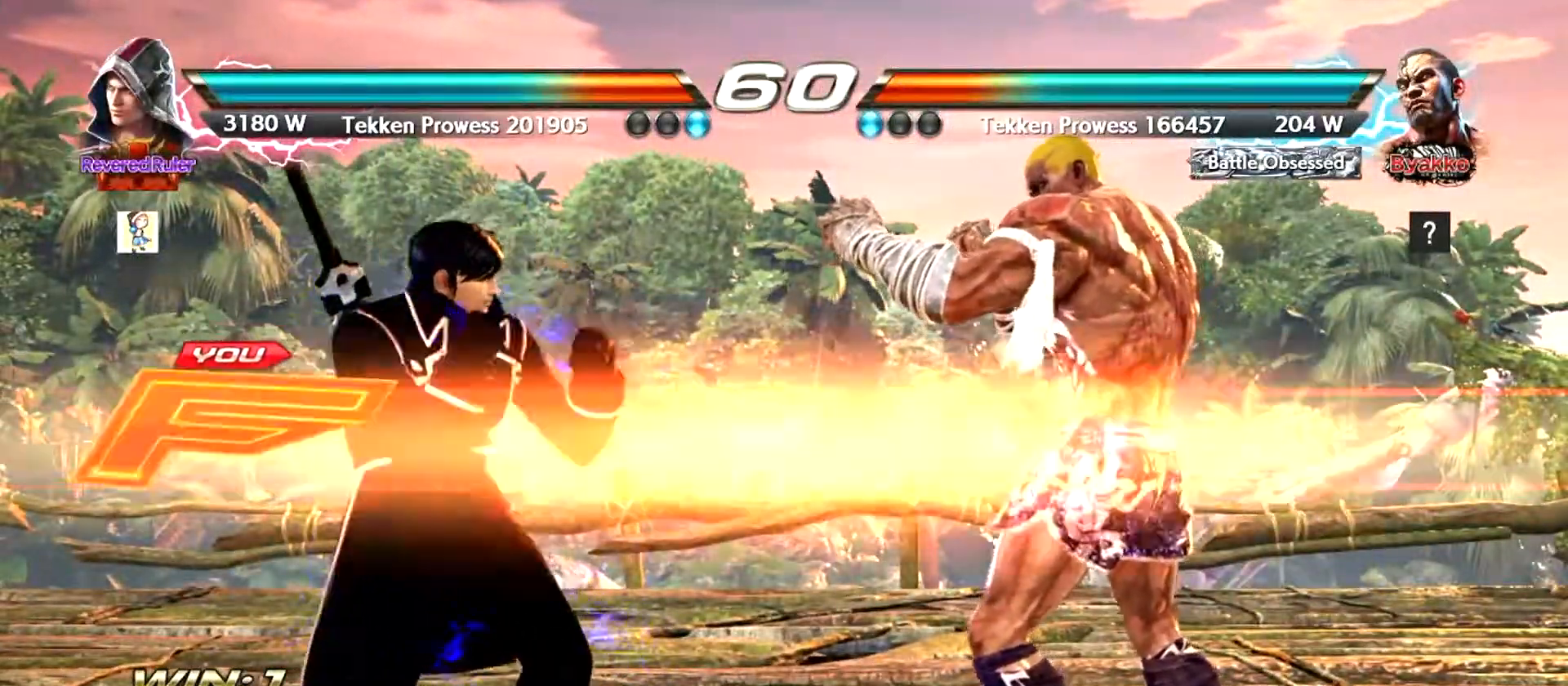
{"buttons": ["TRIANGLE"], "left_stick": "right", "events": [[434, "left_stick", "right"], [501, "TRIANGLE", "down"]]}
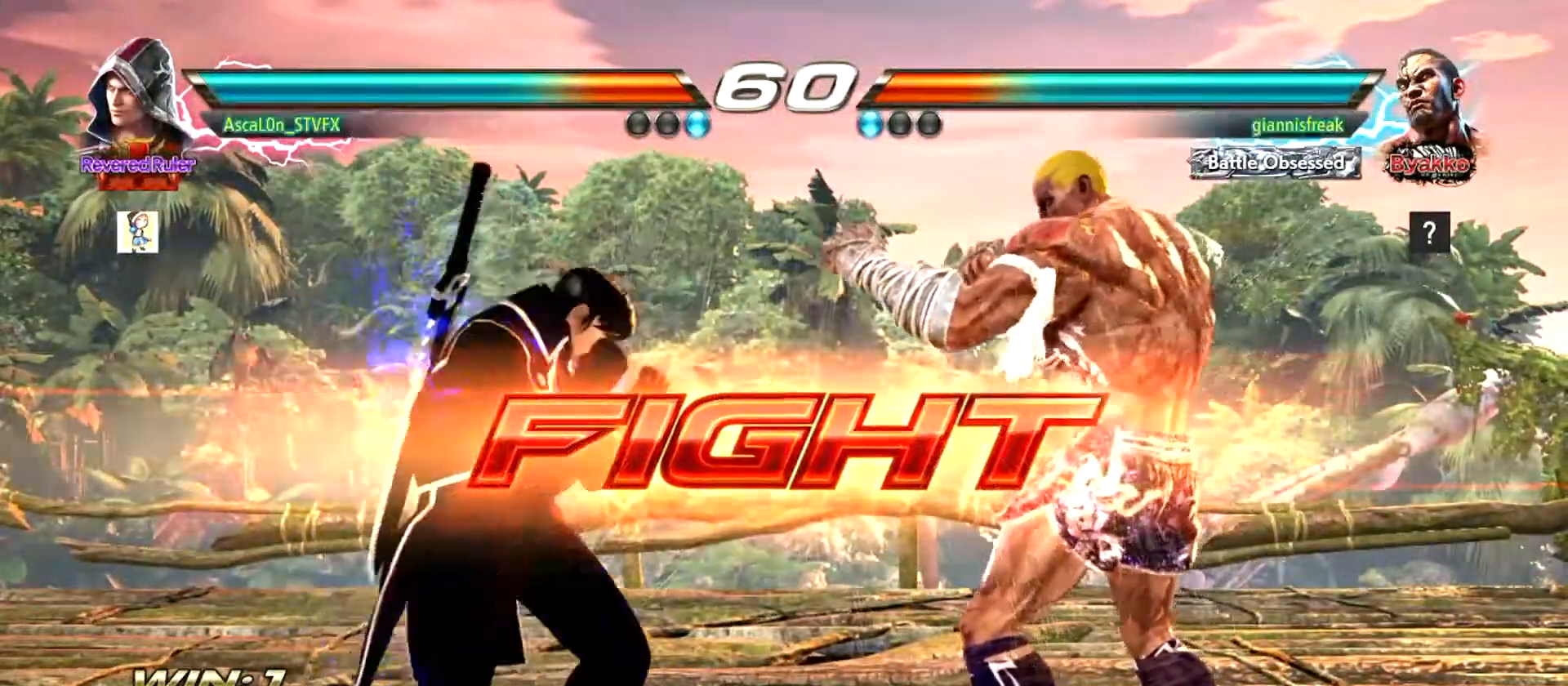
{"buttons": [], "left_stick": "left", "events": [[50, "SQUARE", "down"], [117, "TRIANGLE", "up"], [117, "left_stick", "center"], [183, "SQUARE", "up"], [183, "left_stick", "left"]]}
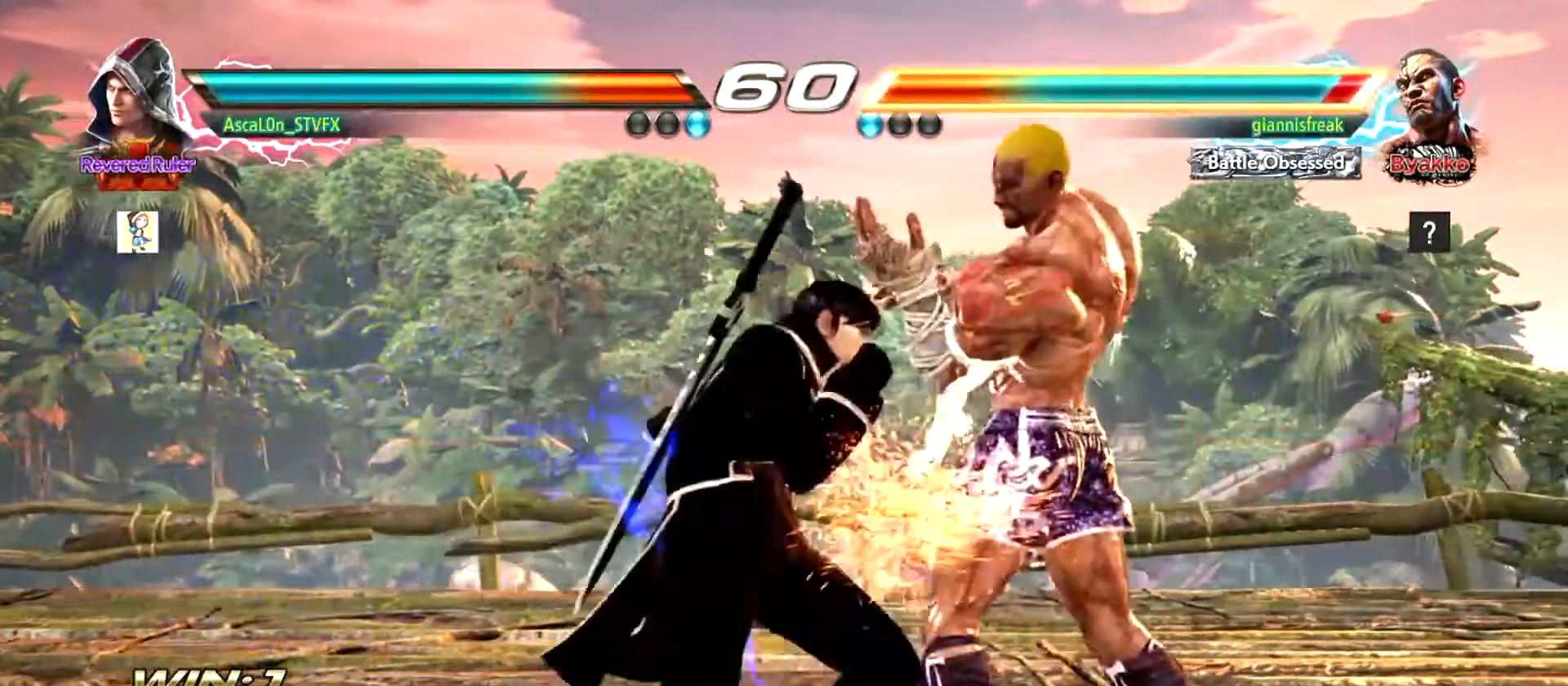
{"buttons": ["CROSS"], "left_stick": "left", "events": [[201, "SQUARE", "down"], [384, "SQUARE", "up"], [434, "CROSS", "down"]]}
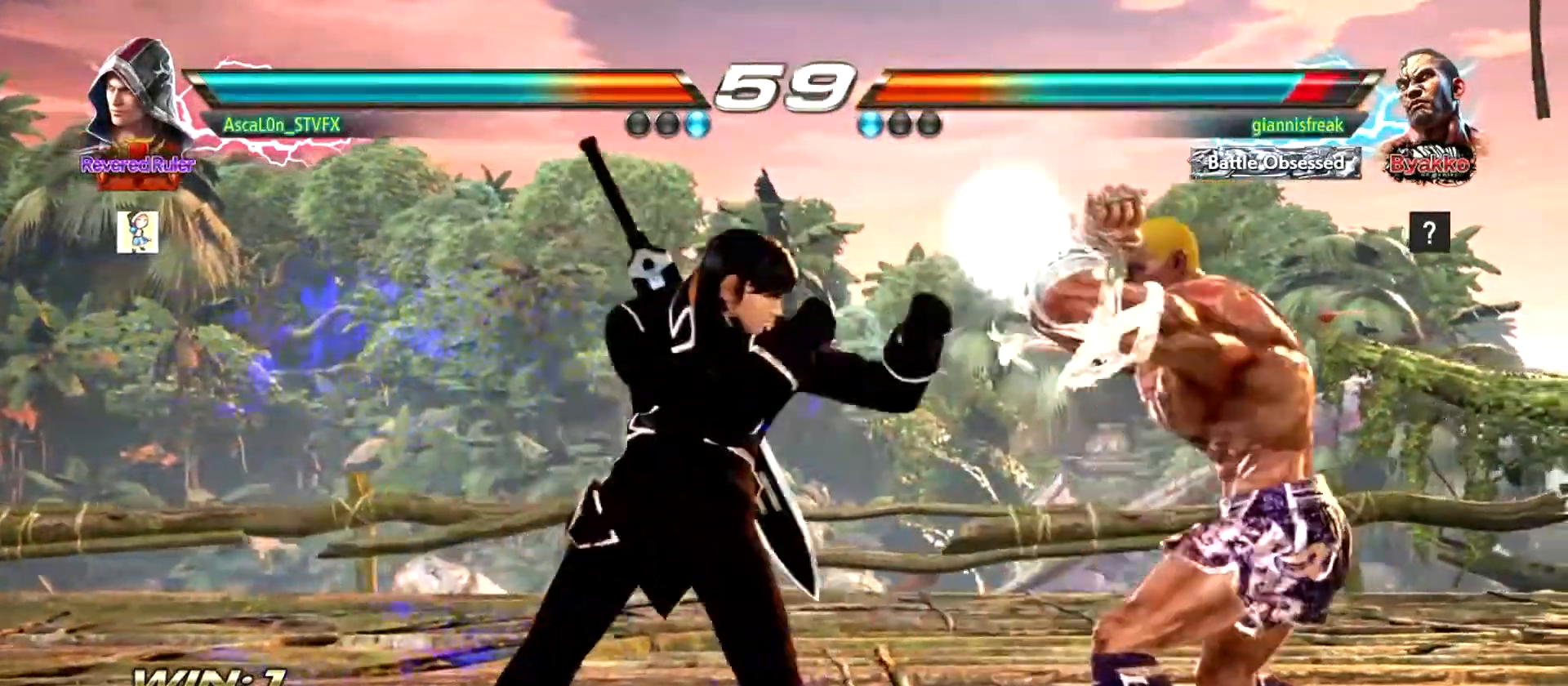
{"buttons": [], "left_stick": "center", "events": [[33, "CIRCLE", "down"], [50, "CROSS", "up"], [117, "CIRCLE", "up"], [117, "left_stick", "center"], [184, "TRIANGLE", "down"], [217, "TRIANGLE", "up"]]}
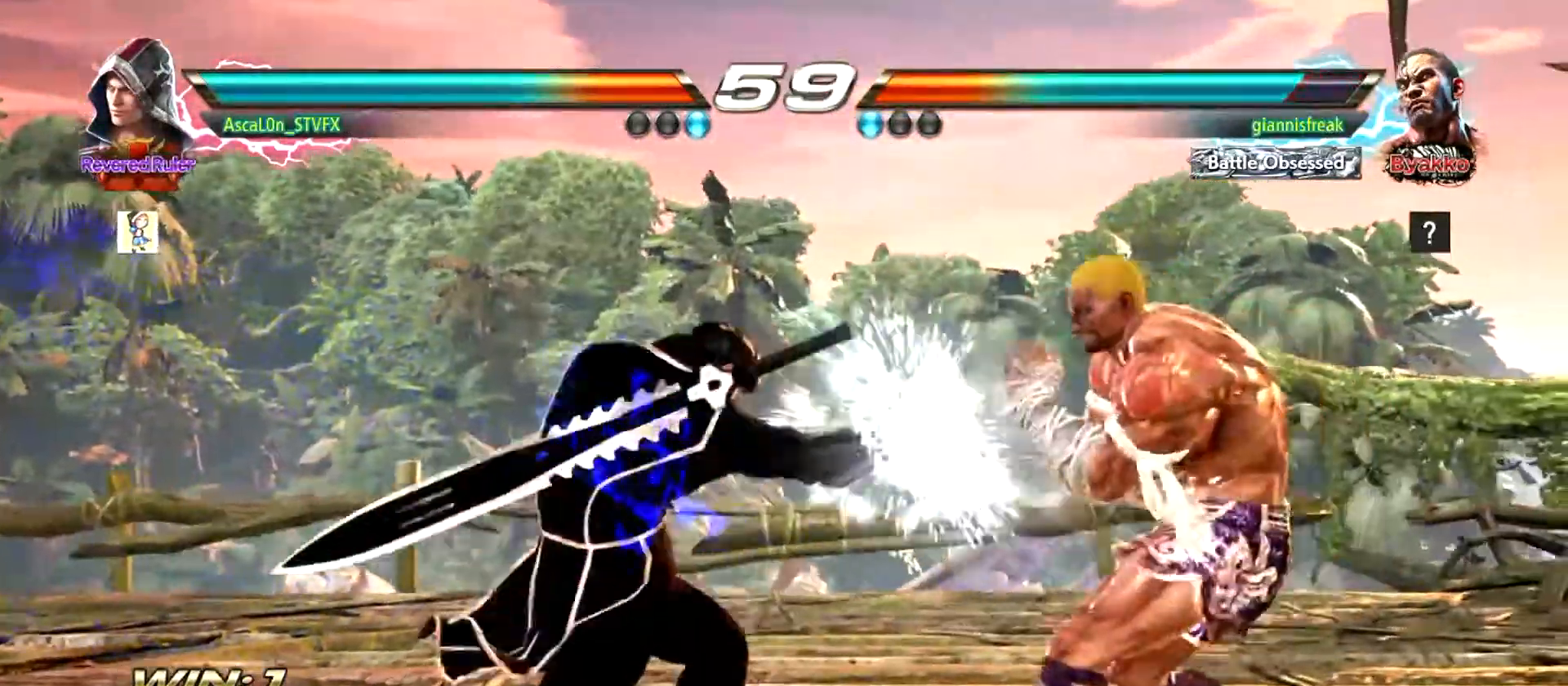
{"buttons": [], "left_stick": "left", "events": [[167, "left_stick", "left"], [251, "left_stick", "down-left"], [401, "left_stick", "left"]]}
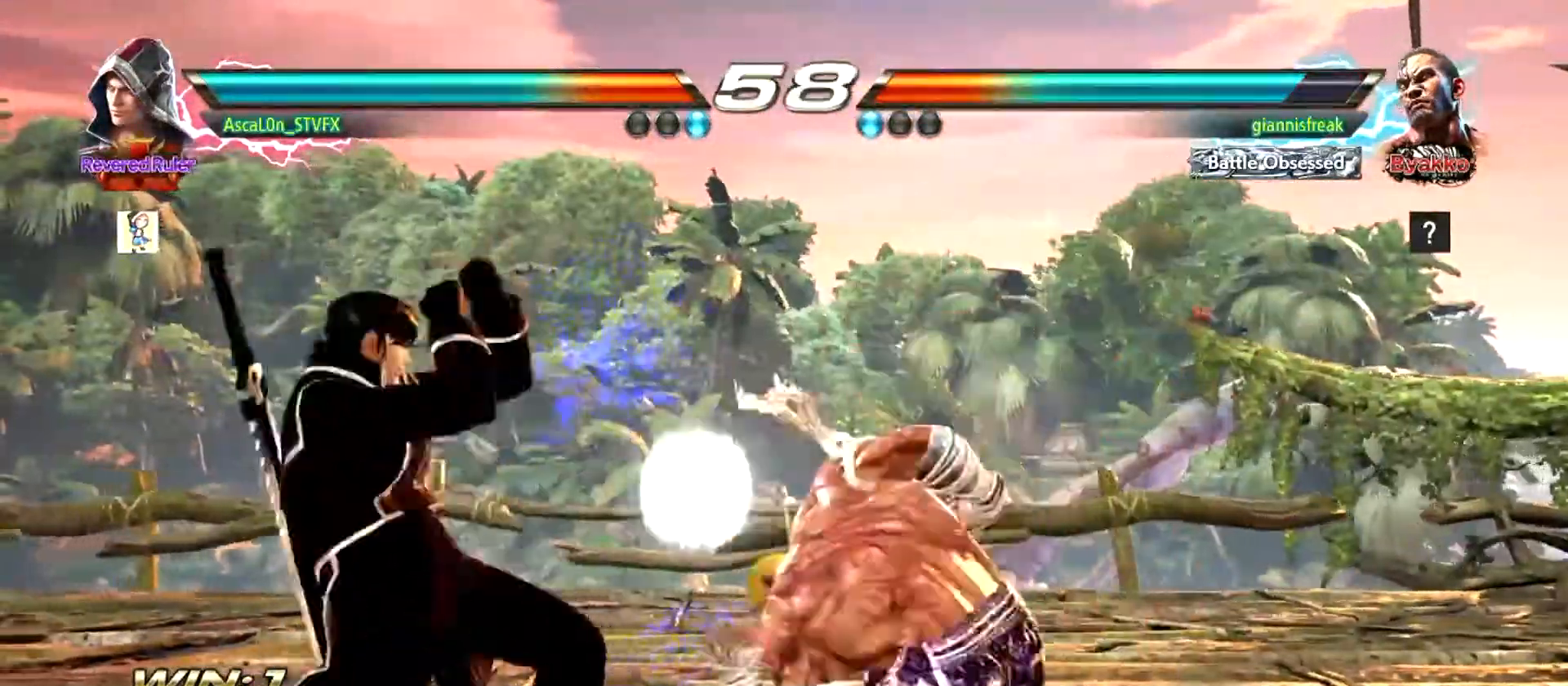
{"buttons": [], "left_stick": "down-left", "events": [[401, "left_stick", "down-left"]]}
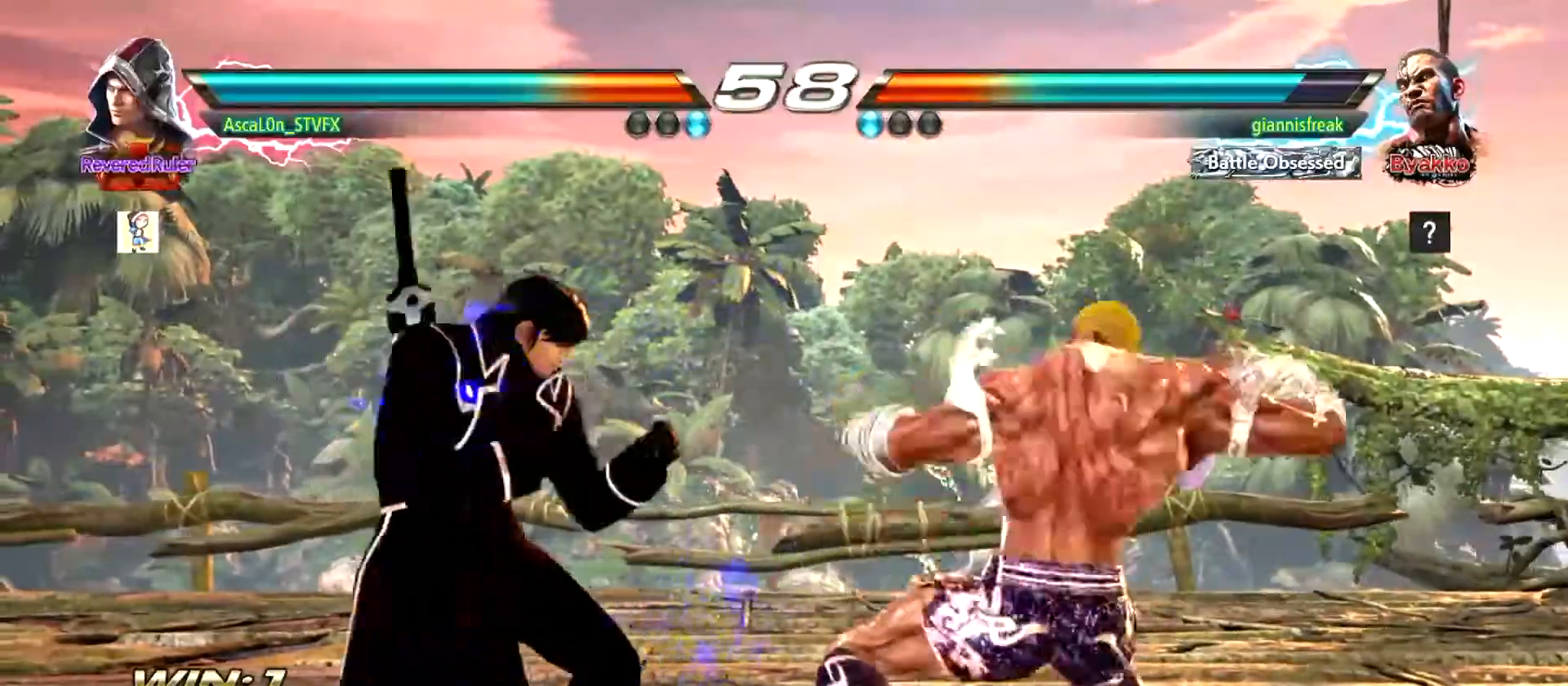
{"buttons": ["SQUARE"], "left_stick": "center", "events": [[33, "left_stick", "center"], [83, "left_stick", "left"], [400, "left_stick", "center"], [450, "SQUARE", "down"]]}
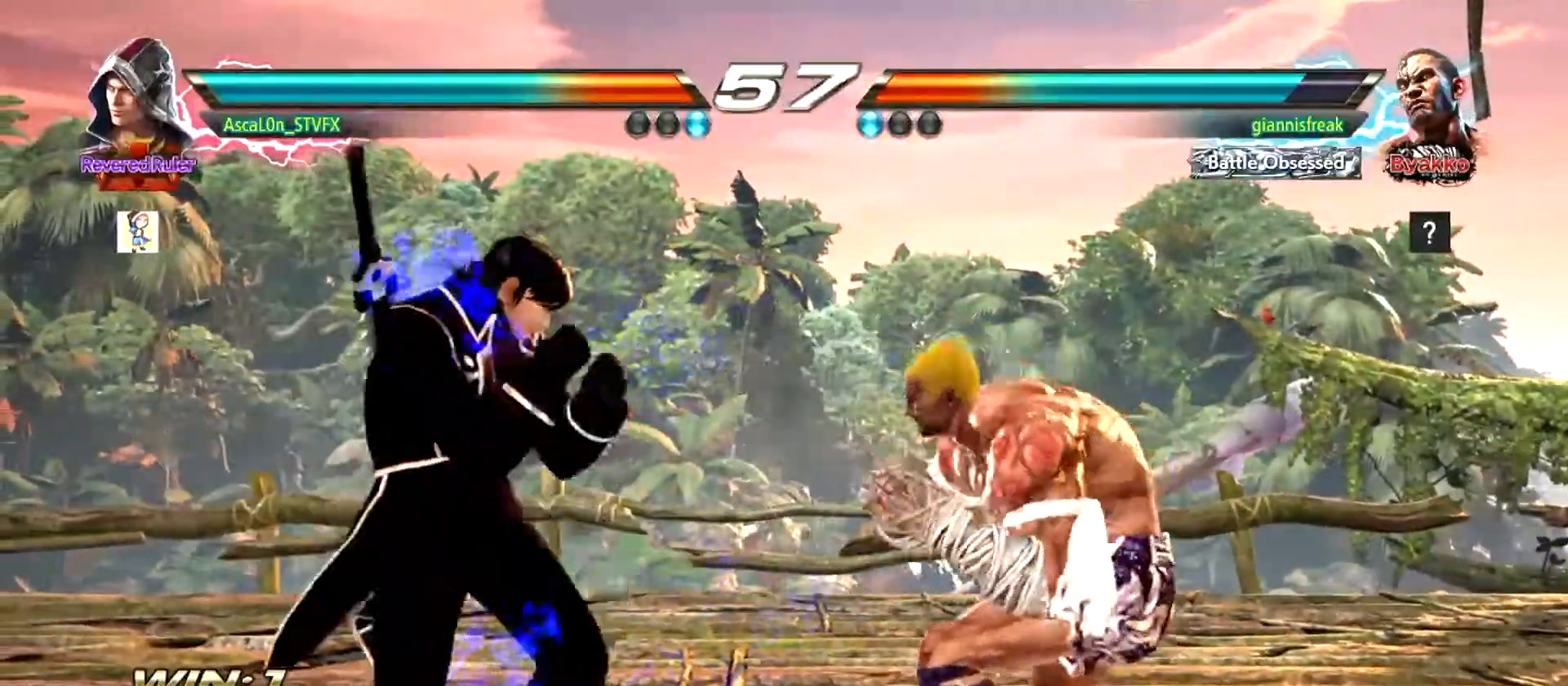
{"buttons": ["SQUARE"], "left_stick": "left", "events": [[17, "SQUARE", "up"], [167, "left_stick", "left"], [284, "SQUARE", "down"], [351, "SQUARE", "up"], [401, "SQUARE", "down"]]}
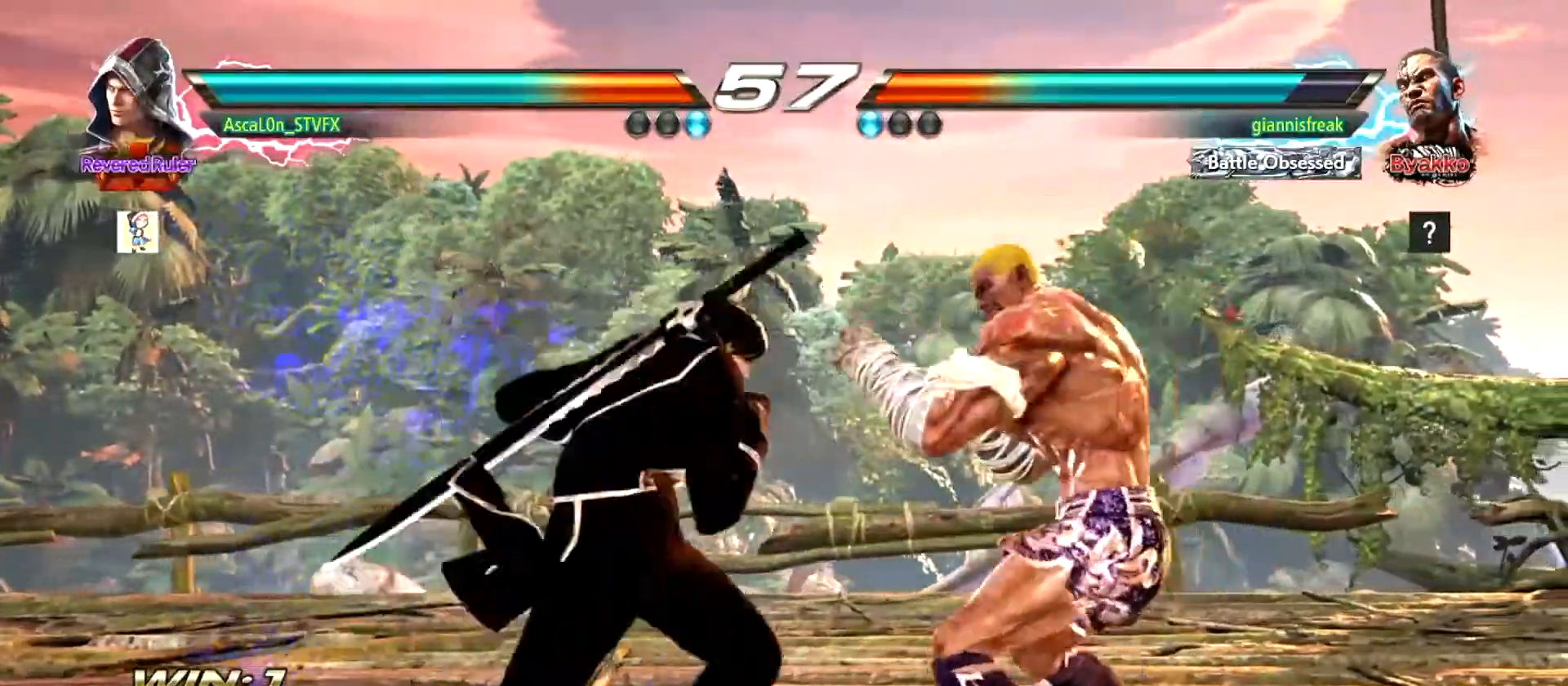
{"buttons": ["CROSS"], "left_stick": "right", "events": [[217, "SQUARE", "up"], [267, "left_stick", "right"], [300, "CROSS", "down"]]}
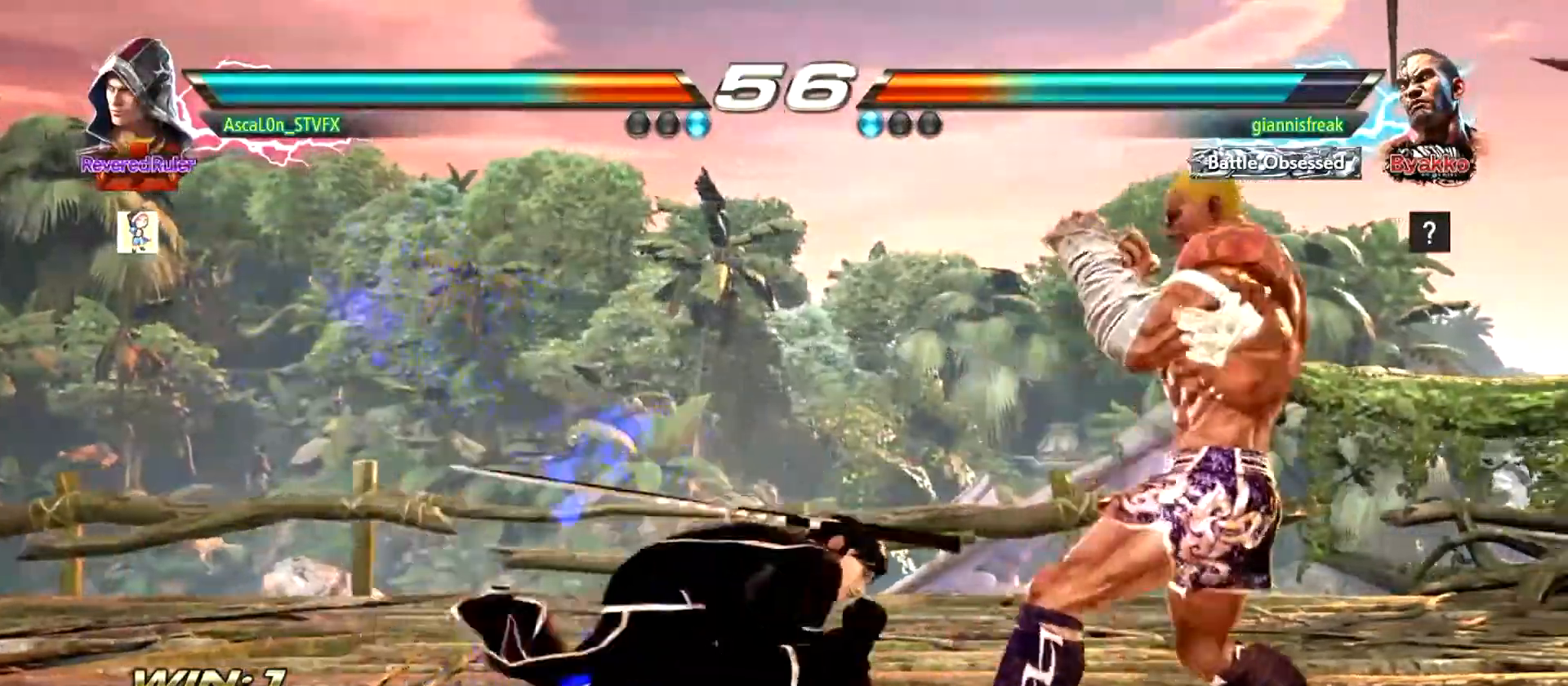
{"buttons": ["CROSS", "TRIANGLE"], "left_stick": "right", "events": [[234, "TRIANGLE", "down"], [284, "TRIANGLE", "up"], [351, "TRIANGLE", "down"], [384, "TRIANGLE", "up"], [467, "TRIANGLE", "down"]]}
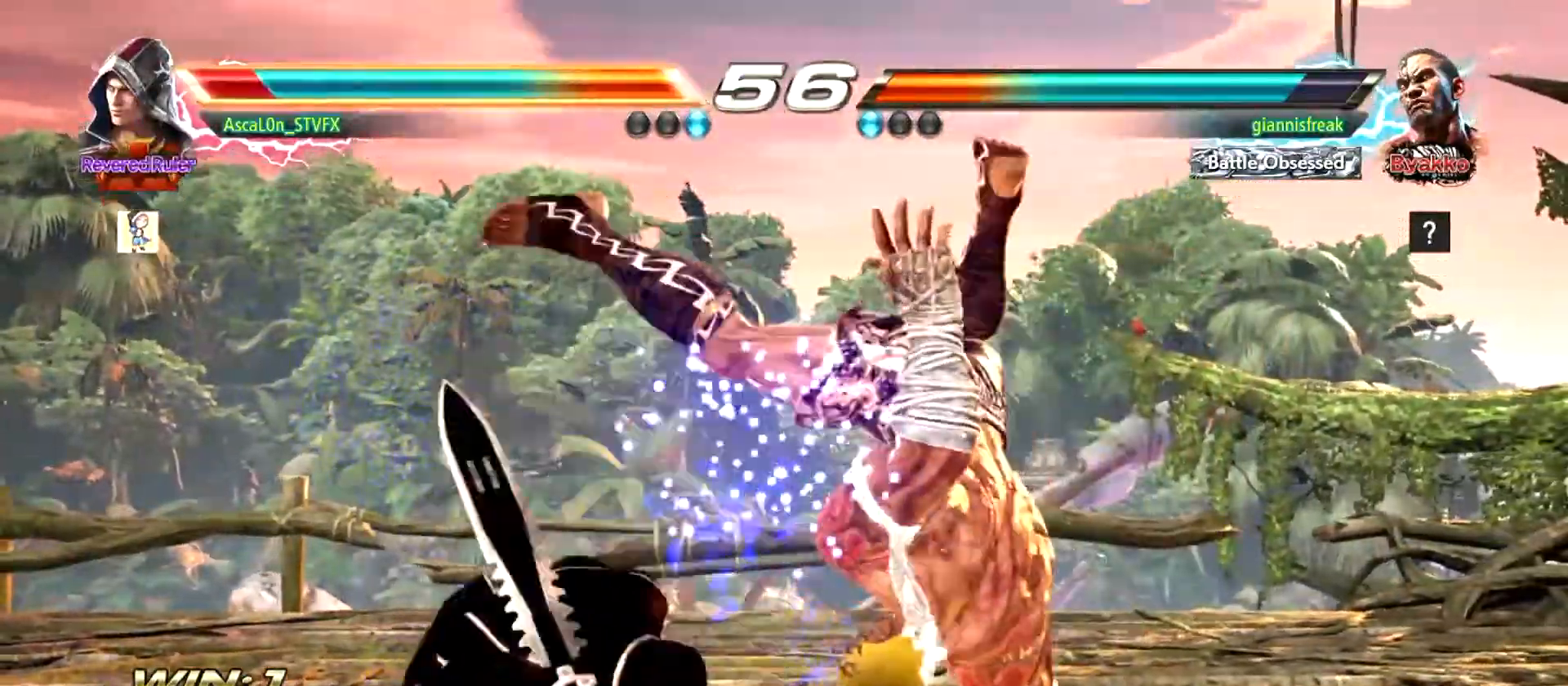
{"buttons": ["SQUARE"], "left_stick": "left", "events": [[33, "TRIANGLE", "up"], [83, "TRIANGLE", "down"], [183, "TRIANGLE", "up"], [267, "CROSS", "up"], [367, "left_stick", "left"], [450, "SQUARE", "down"]]}
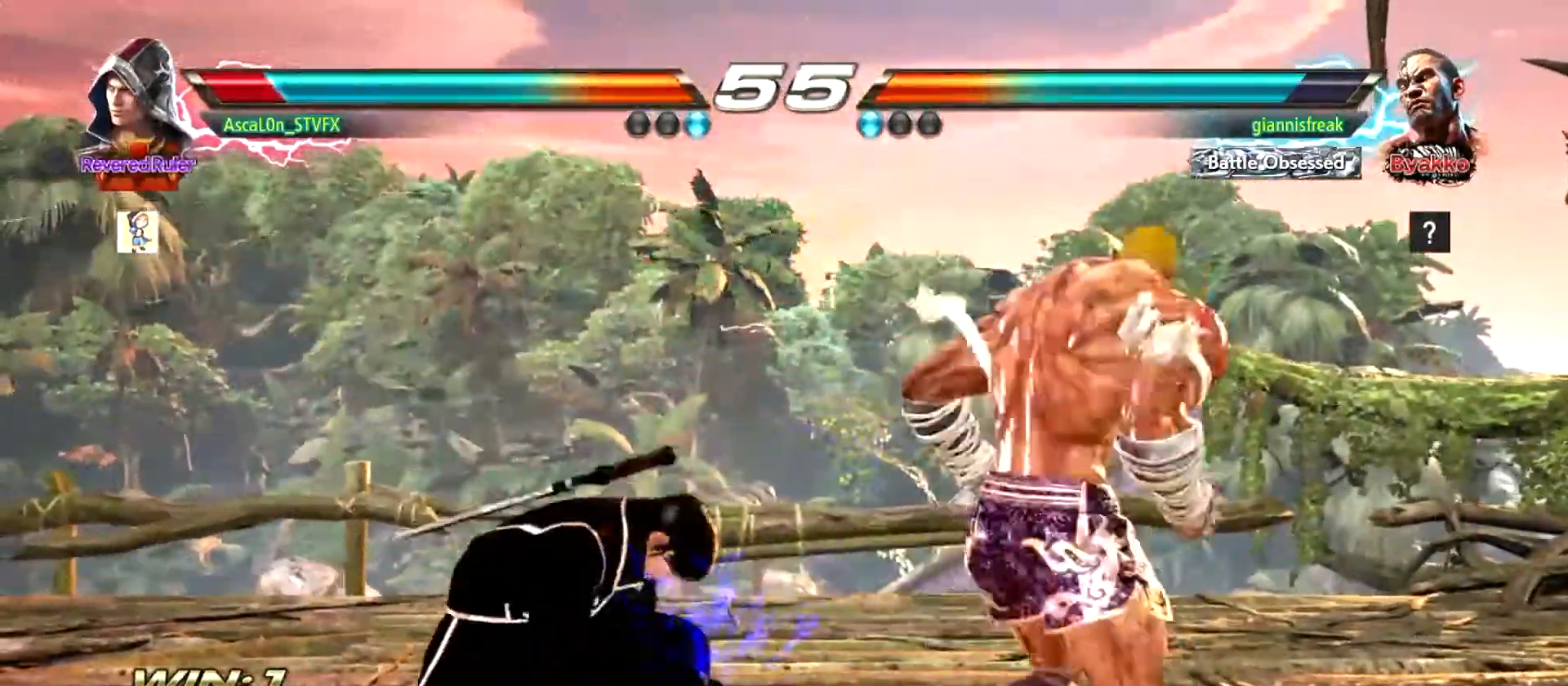
{"buttons": [], "left_stick": "left", "events": [[50, "SQUARE", "up"], [100, "SQUARE", "down"], [201, "SQUARE", "up"]]}
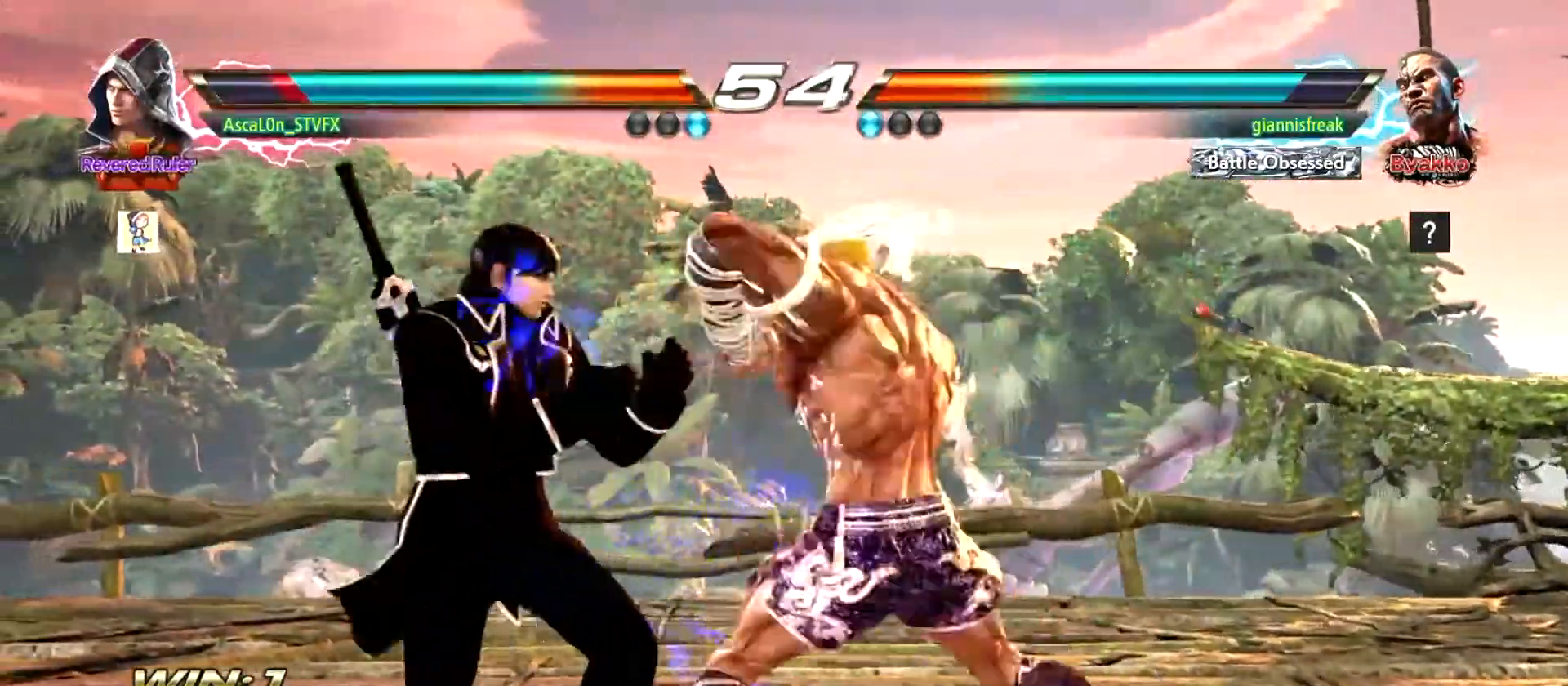
{"buttons": [], "left_stick": "down-left", "events": [[450, "left_stick", "down-left"]]}
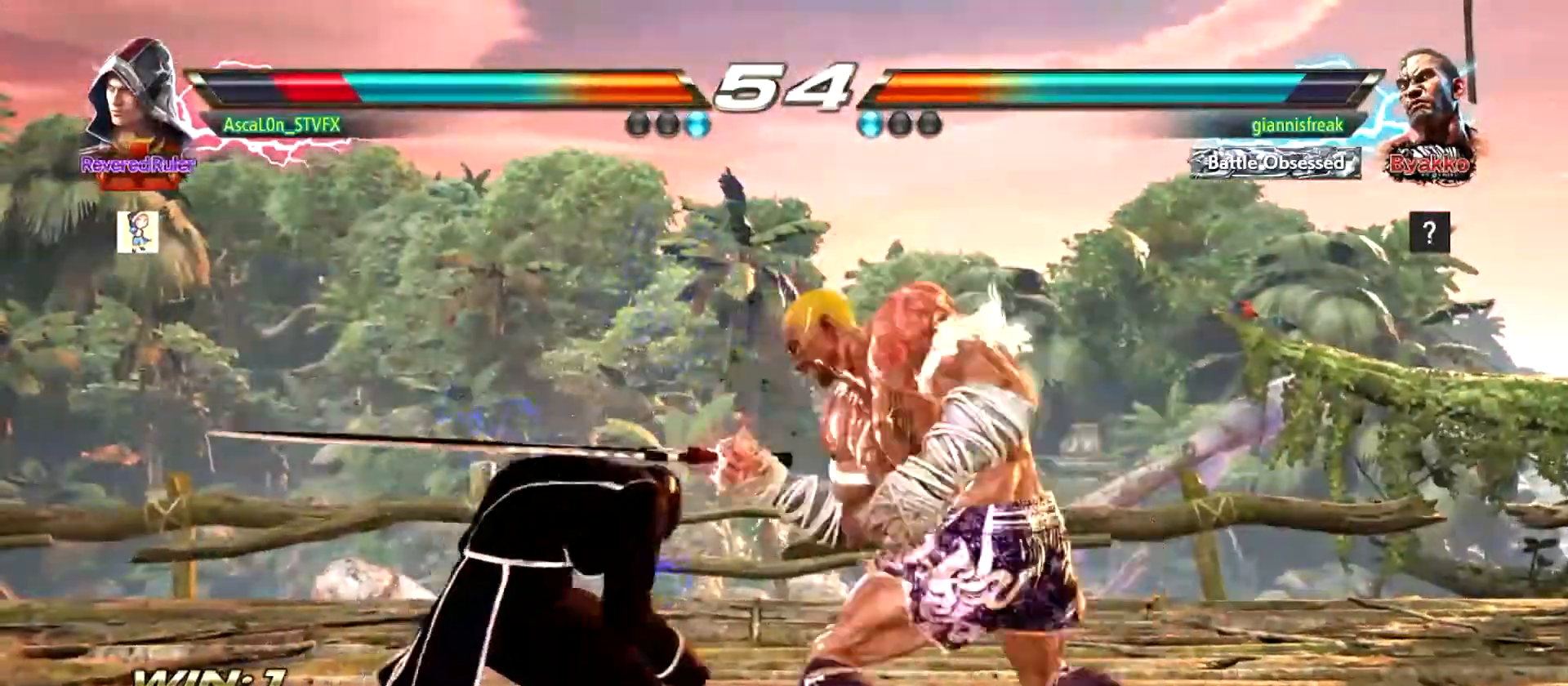
{"buttons": [], "left_stick": "left", "events": [[401, "left_stick", "center"], [501, "left_stick", "left"]]}
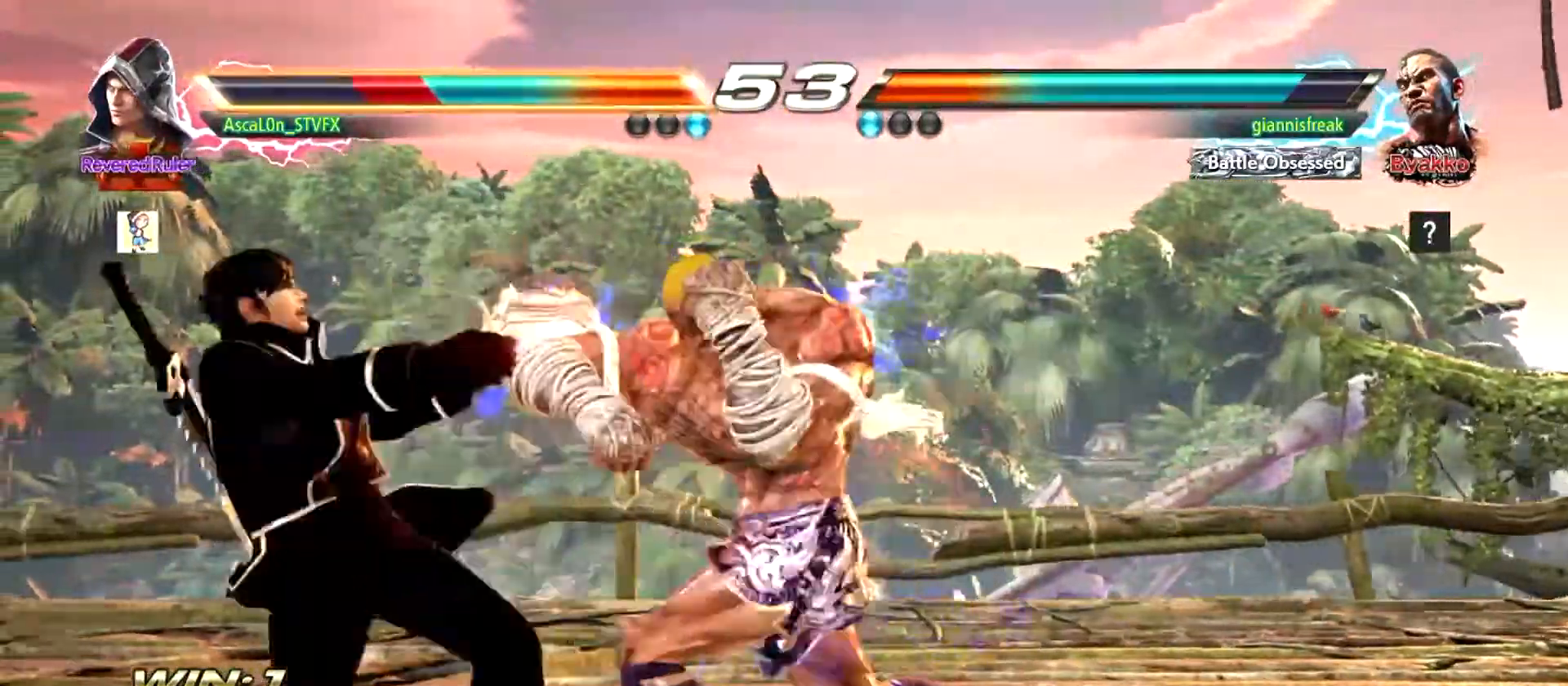
{"buttons": [], "left_stick": "left", "events": []}
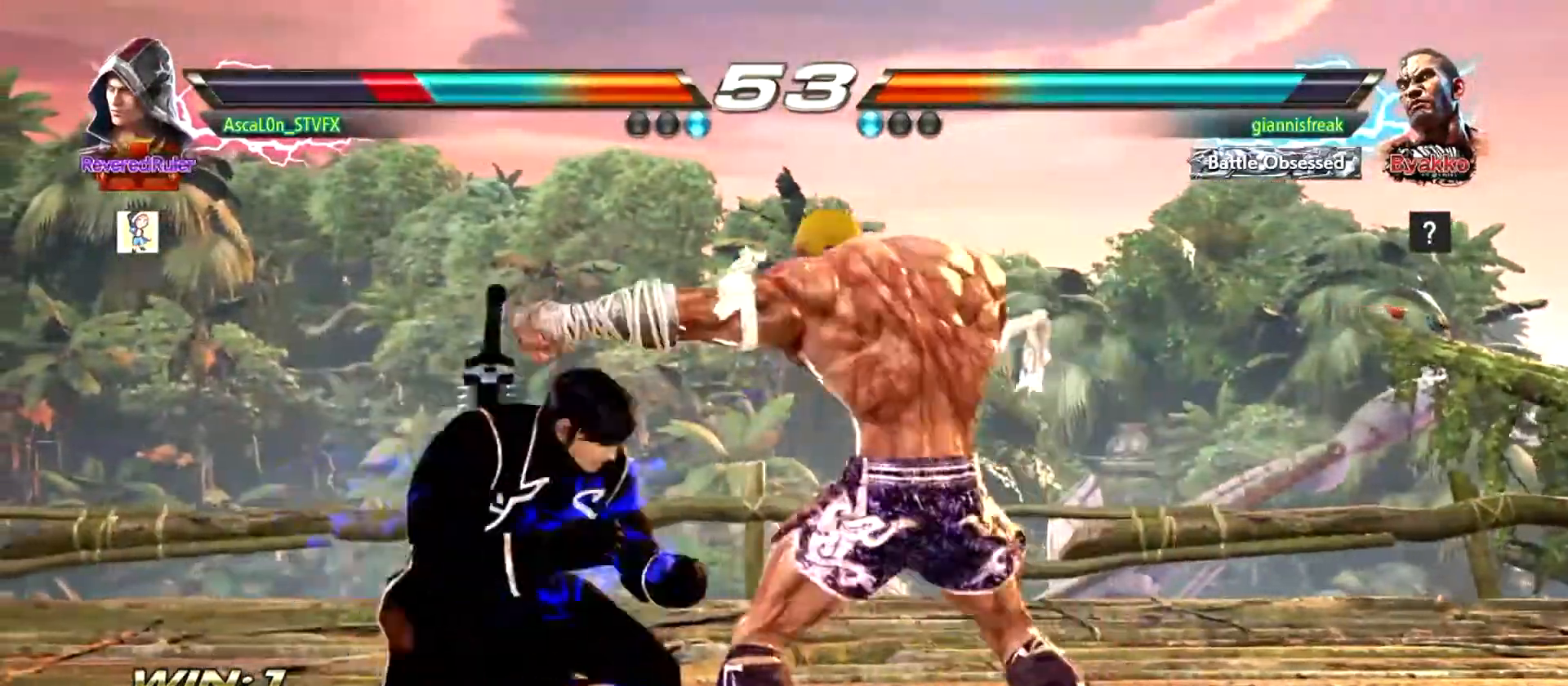
{"buttons": [], "left_stick": "left", "events": []}
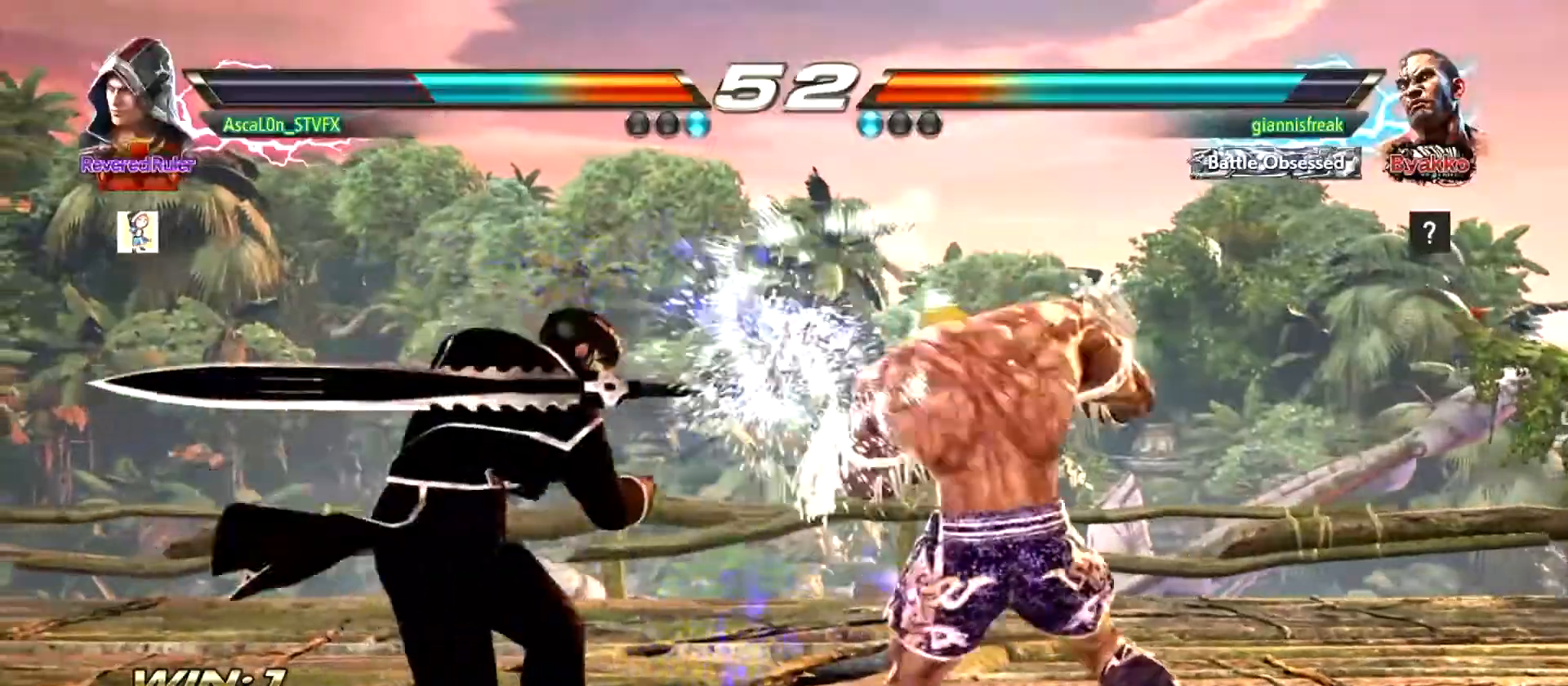
{"buttons": [], "left_stick": "left", "events": []}